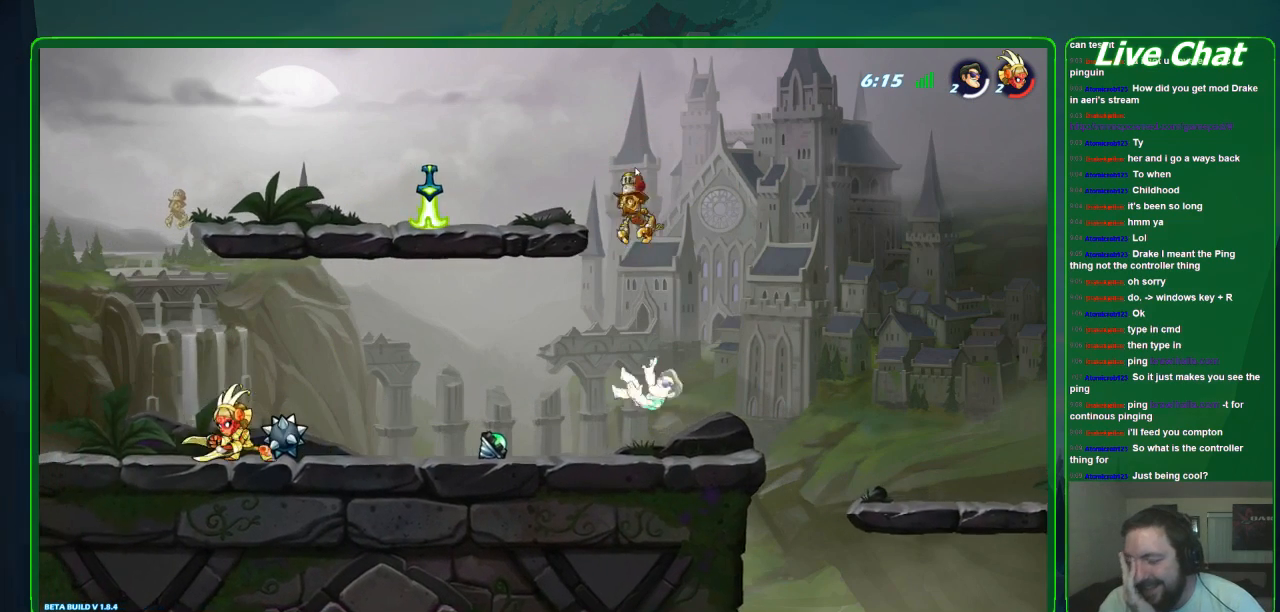
Gameplay with a controller (Xbox layout); each line is a JSON object with the inputs held at the frame after it (dt_ms = milliseconds from this image to that frame). "events" lists button and stick changes between this image and that frame as [ms after this image, input, new state], when the widget could be followed in between. Not read: DPAD_DOWN DPAD_LEFT DPAD_RIGHT DPAD_UP L3 R3 right_stick.
{"dt_ms": 500, "buttons": [], "left_stick": "right", "events": [[333, "left_stick", "right"]]}
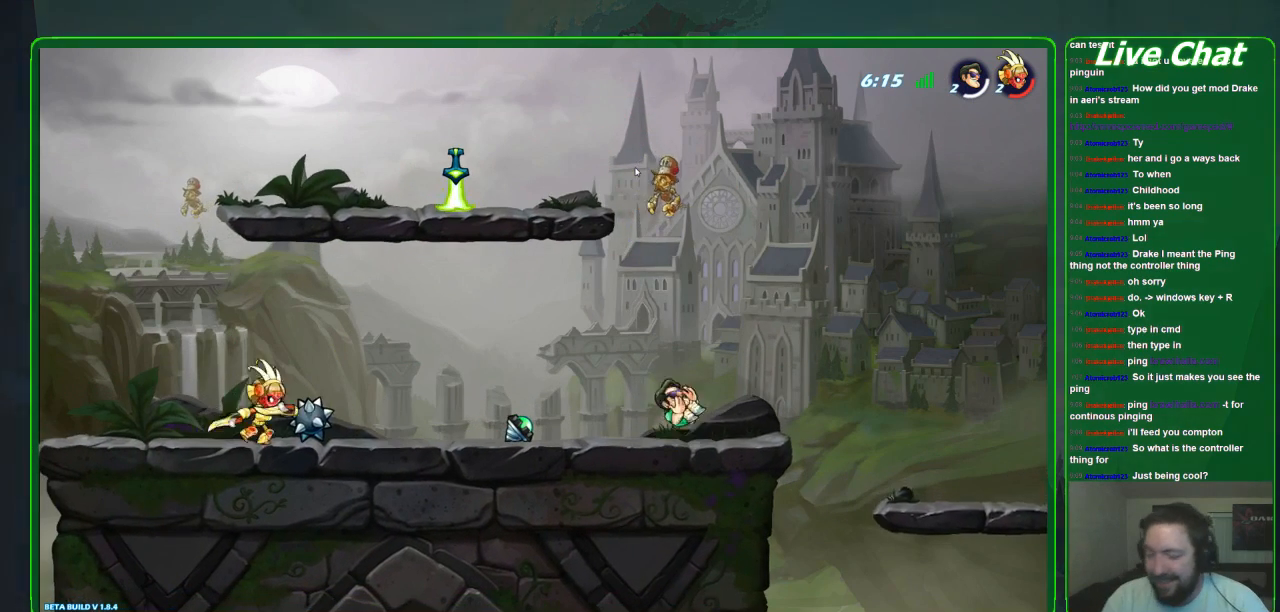
{"dt_ms": 500, "buttons": [], "left_stick": "left", "events": [[100, "left_stick", "center"], [167, "left_stick", "left"]]}
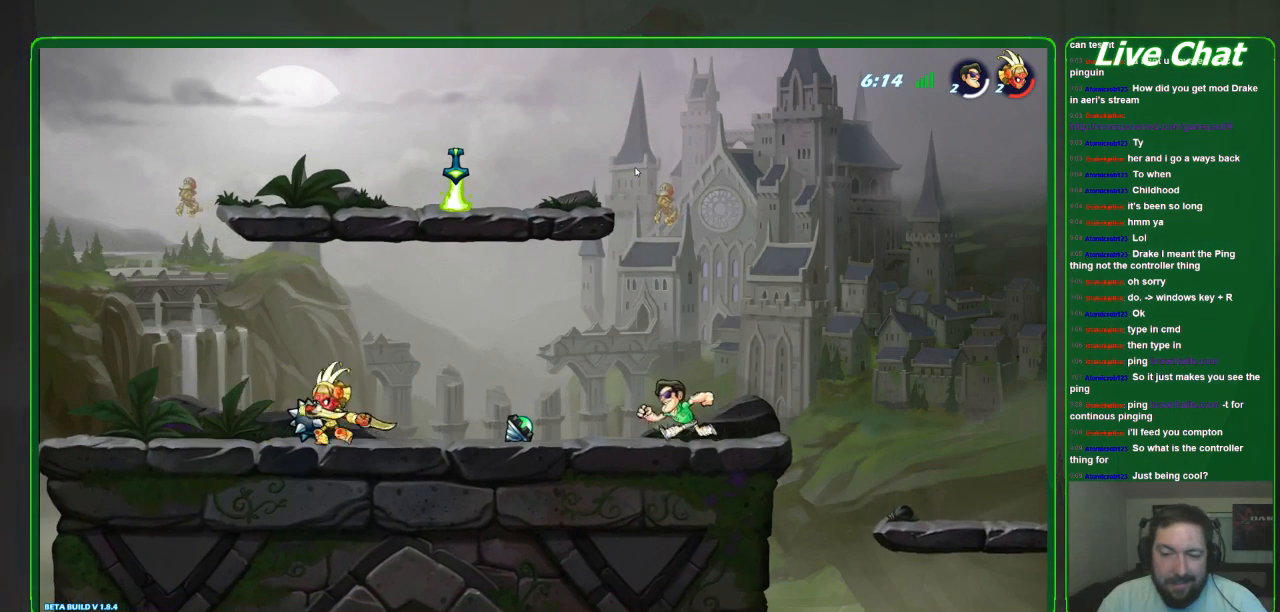
{"dt_ms": 500, "buttons": ["A"], "left_stick": "left", "events": [[433, "A", "down"]]}
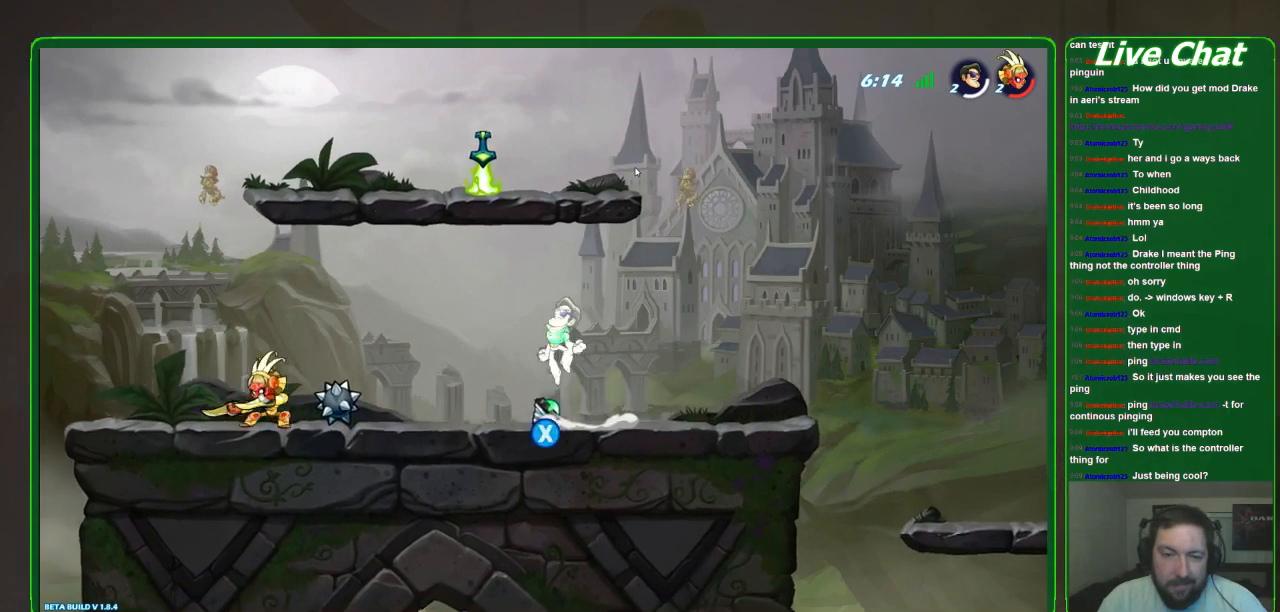
{"dt_ms": 500, "buttons": [], "left_stick": "up-right"}
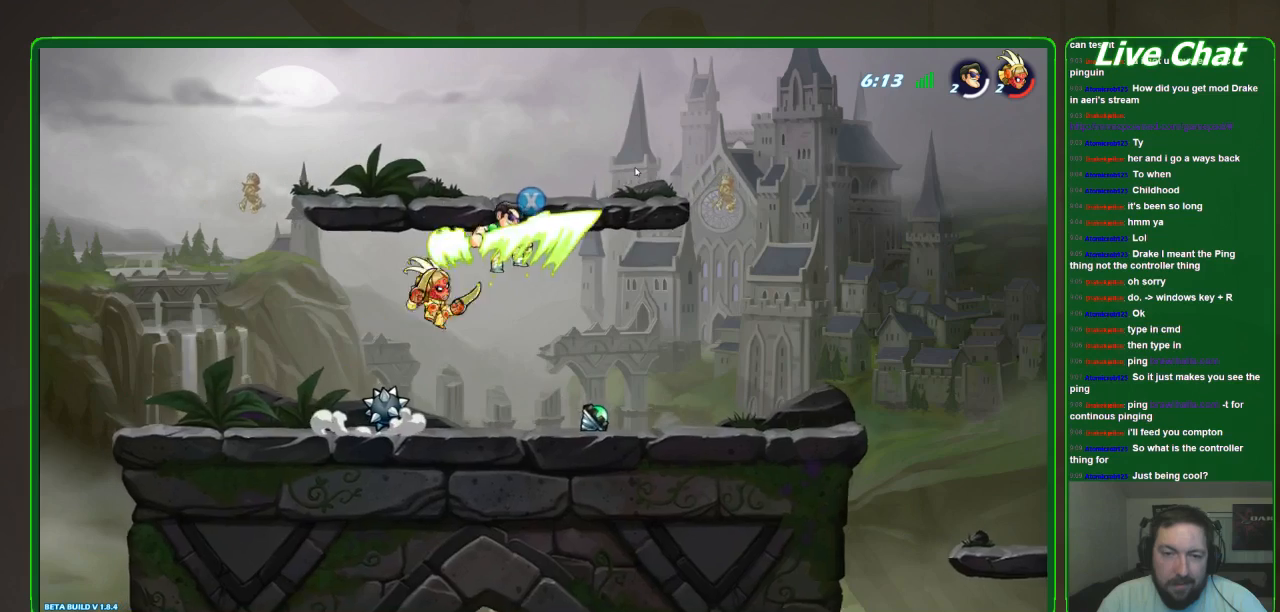
{"dt_ms": 500, "buttons": [], "left_stick": "left", "events": [[100, "R2", "down"], [233, "R2", "up"], [233, "left_stick", "center"], [300, "left_stick", "left"]]}
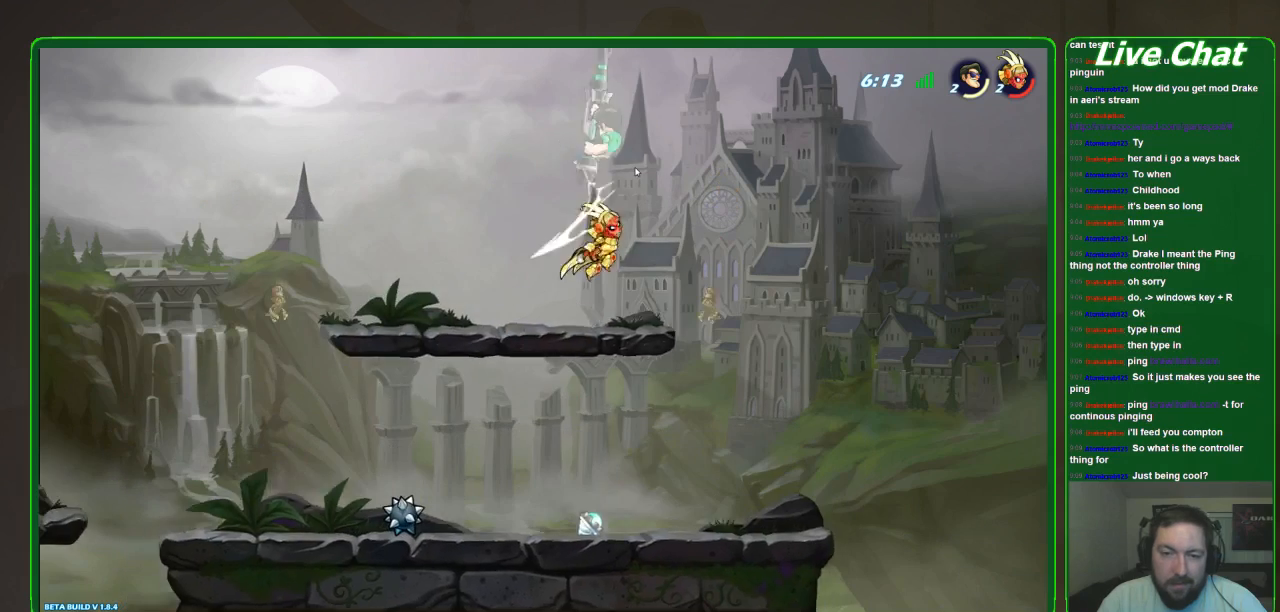
{"dt_ms": 500, "buttons": [], "left_stick": "down-left", "events": [[67, "left_stick", "down-left"]]}
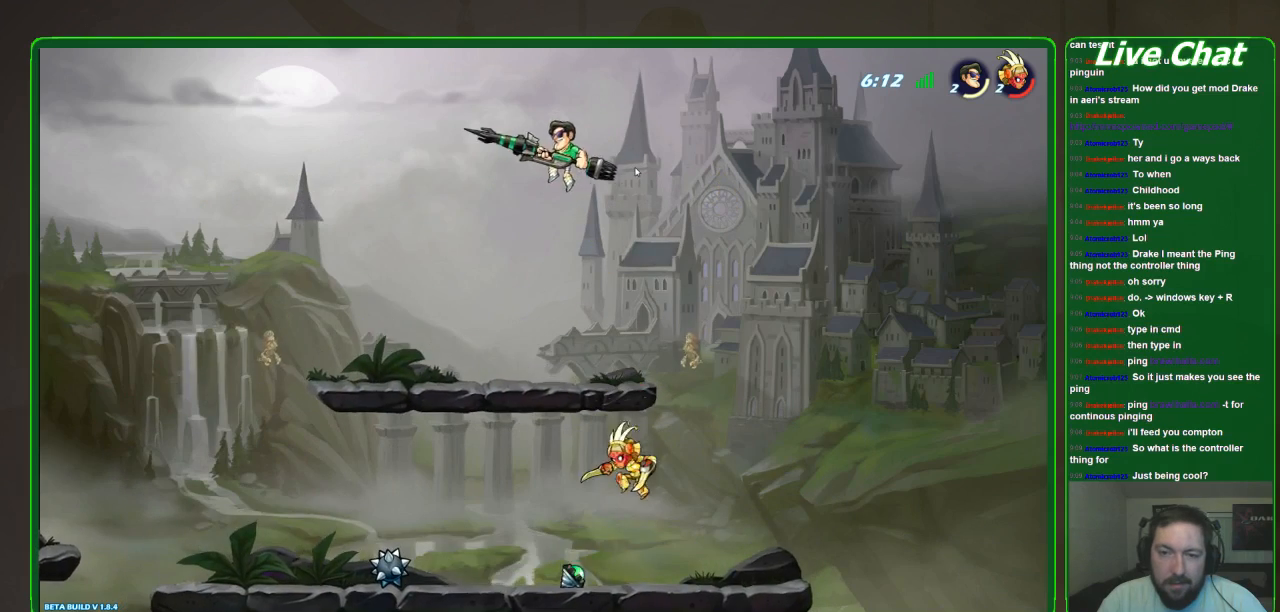
{"dt_ms": 500, "buttons": [], "left_stick": "down-left", "events": []}
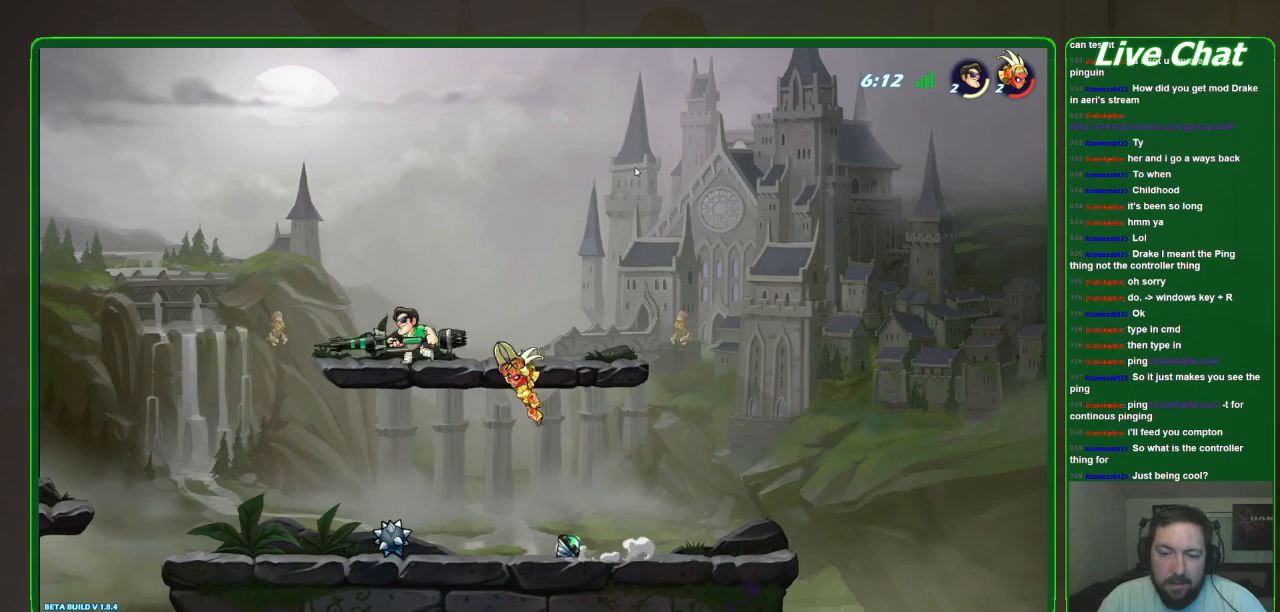
{"dt_ms": 500, "buttons": [], "left_stick": "up", "events": [[33, "R2", "down"], [200, "R2", "up"], [300, "left_stick", "down-right"], [500, "left_stick", "up"]]}
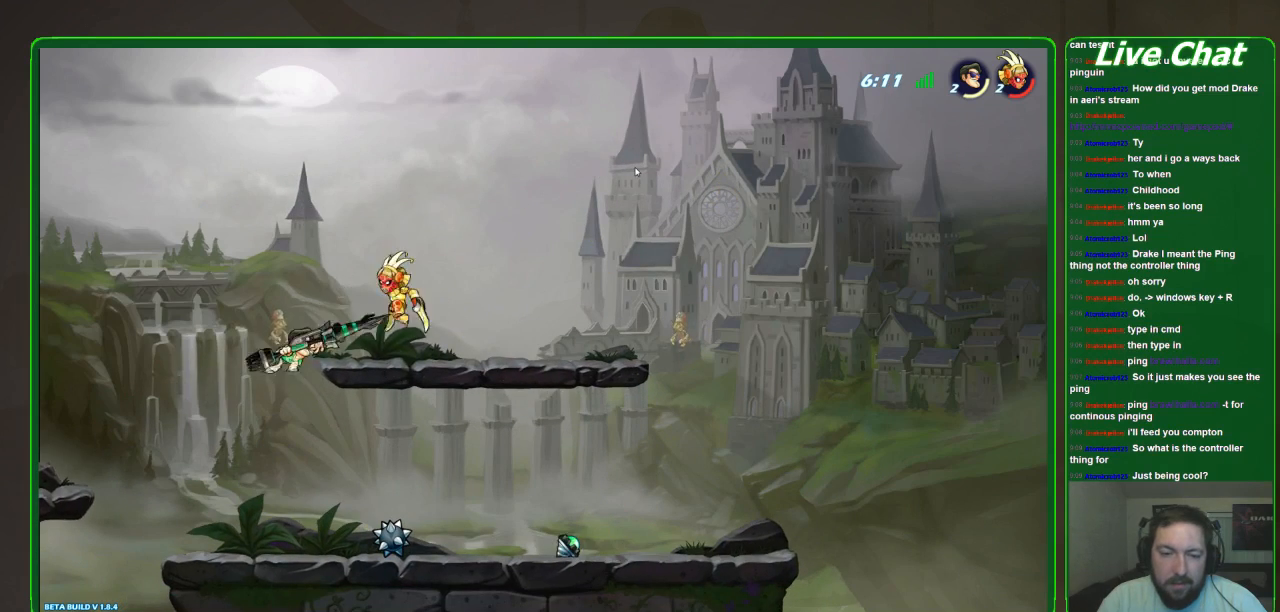
{"dt_ms": 500, "buttons": [], "left_stick": "center", "events": [[33, "X", "down"], [33, "left_stick", "center"], [133, "X", "up"], [167, "X", "down"], [267, "X", "up"], [333, "X", "down"], [467, "X", "up"]]}
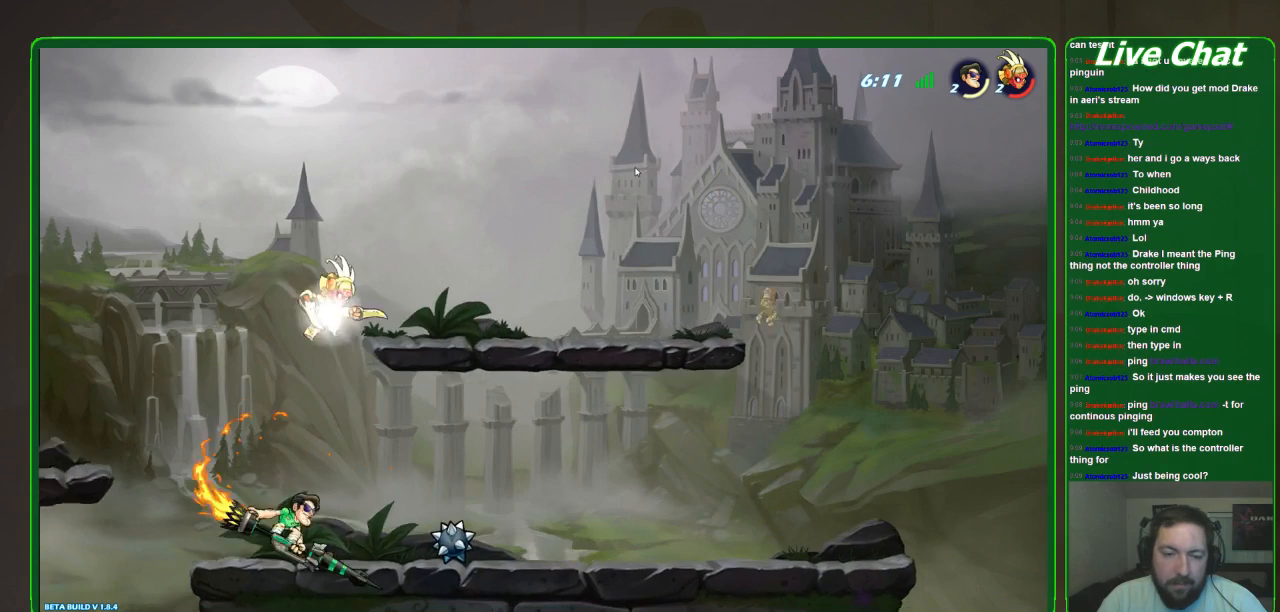
{"dt_ms": 500, "buttons": [], "left_stick": "right", "events": [[100, "left_stick", "right"]]}
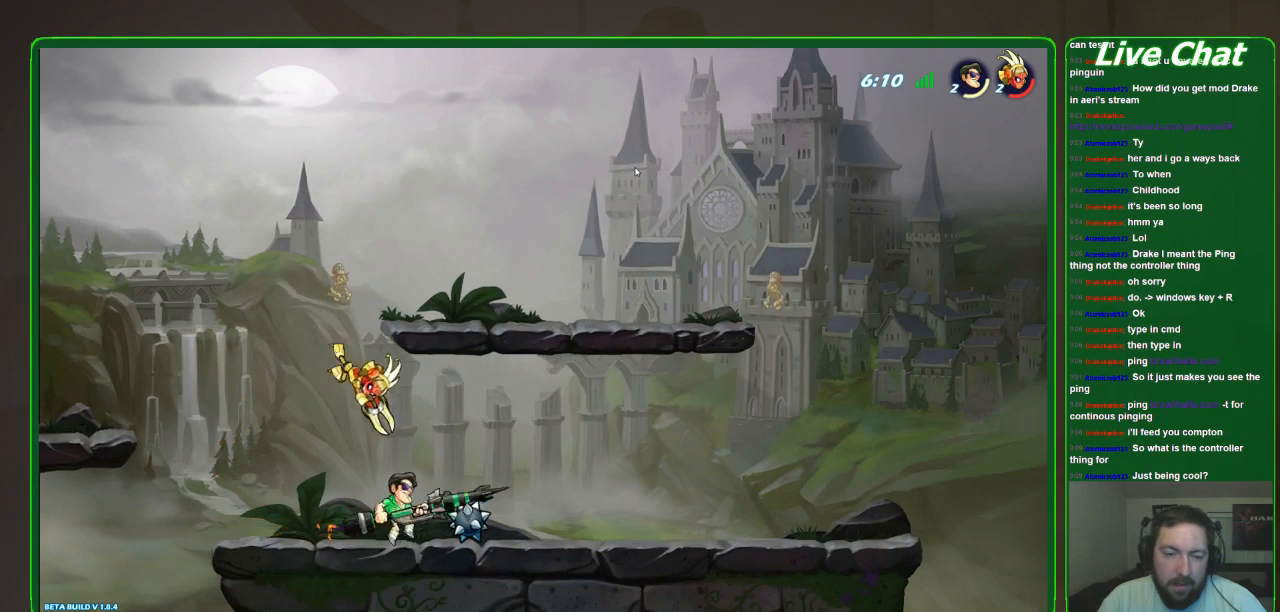
{"dt_ms": 500, "buttons": [], "left_stick": "center", "events": [[67, "left_stick", "left"], [100, "R2", "down"], [167, "left_stick", "center"], [200, "R2", "up"]]}
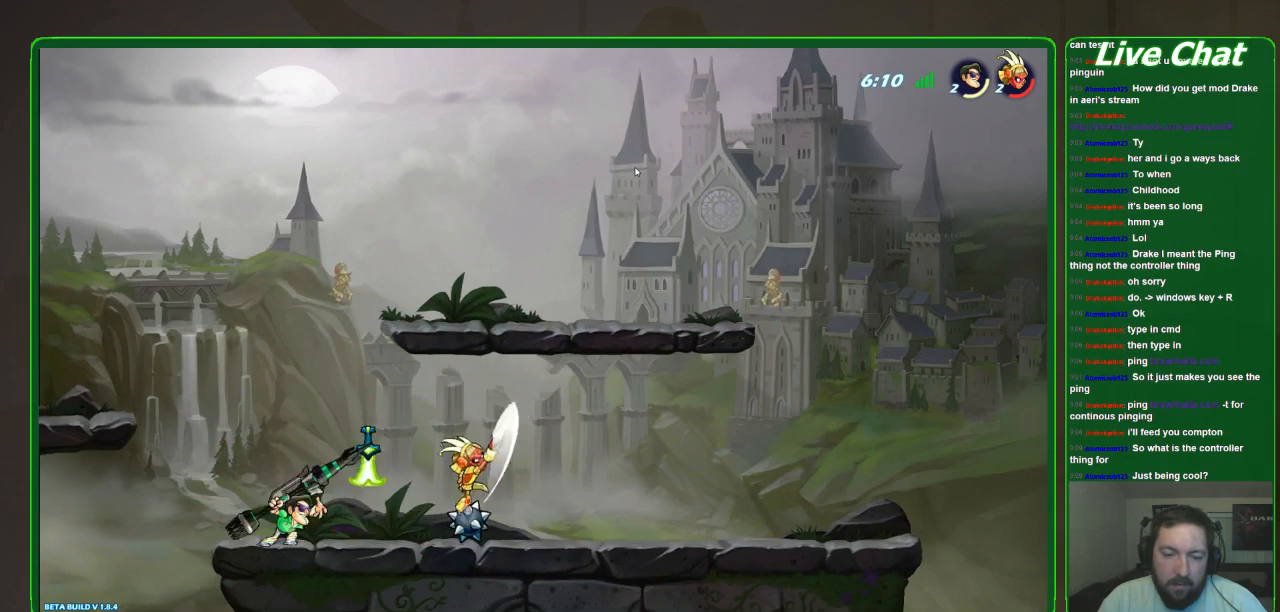
{"dt_ms": 500, "buttons": [], "left_stick": "center", "events": []}
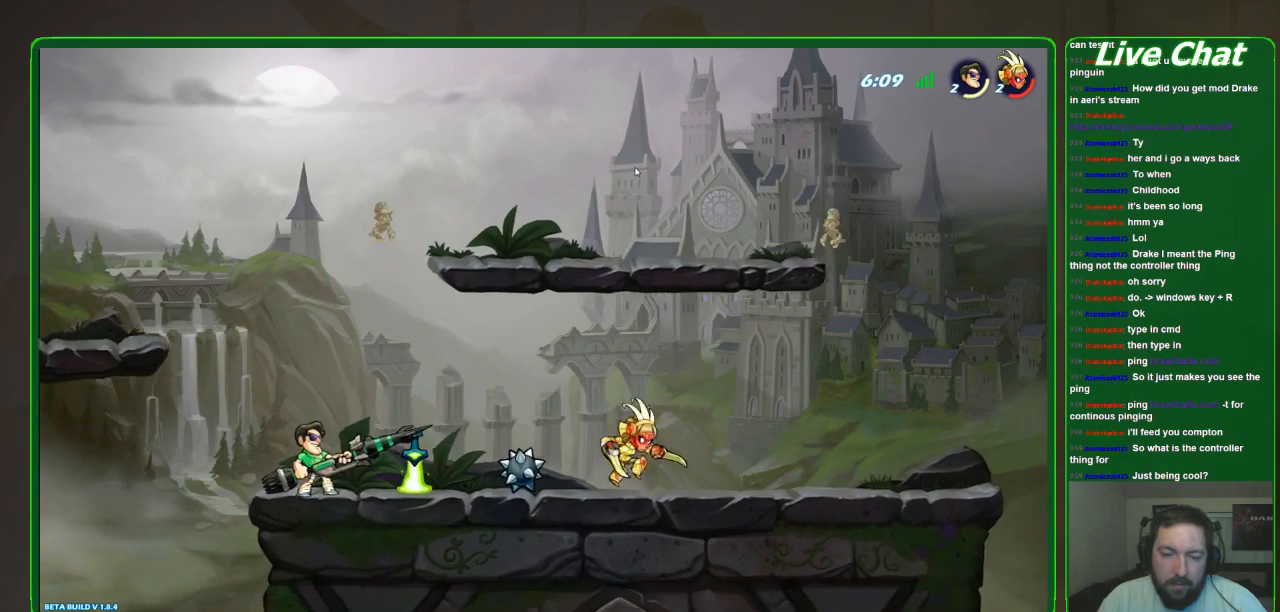
{"dt_ms": 500, "buttons": ["A"], "left_stick": "down-right", "events": [[333, "left_stick", "right"], [400, "left_stick", "down-right"], [433, "A", "down"]]}
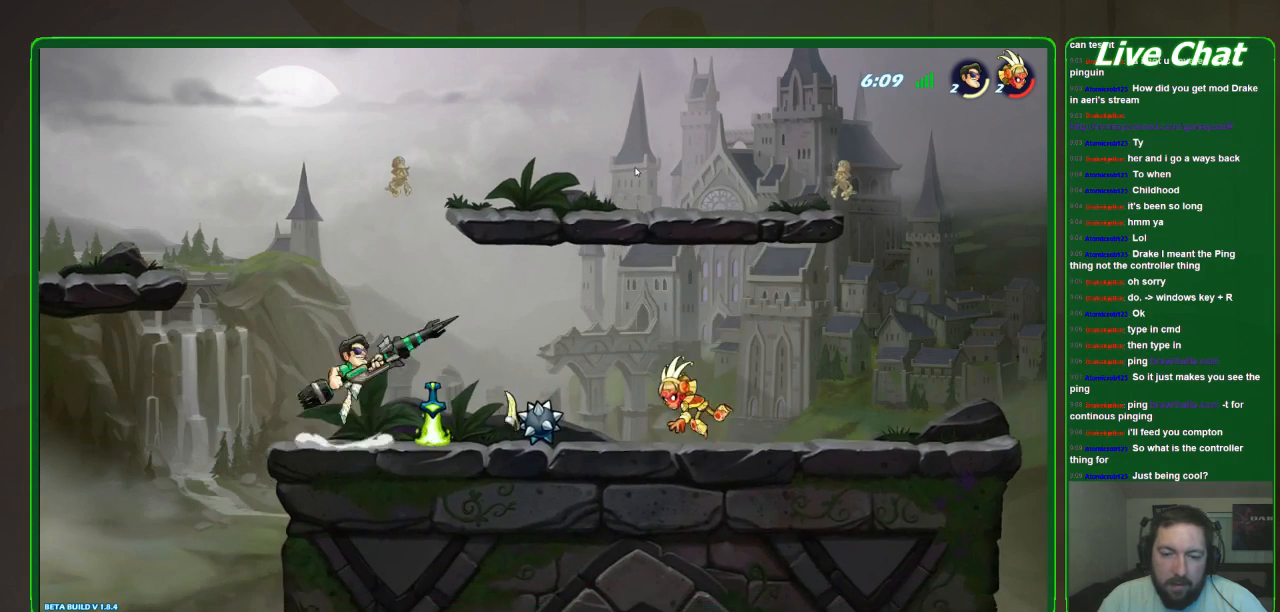
{"dt_ms": 500, "buttons": [], "left_stick": "down-right", "events": [[33, "R1", "down"], [67, "A", "up"], [167, "R1", "up"]]}
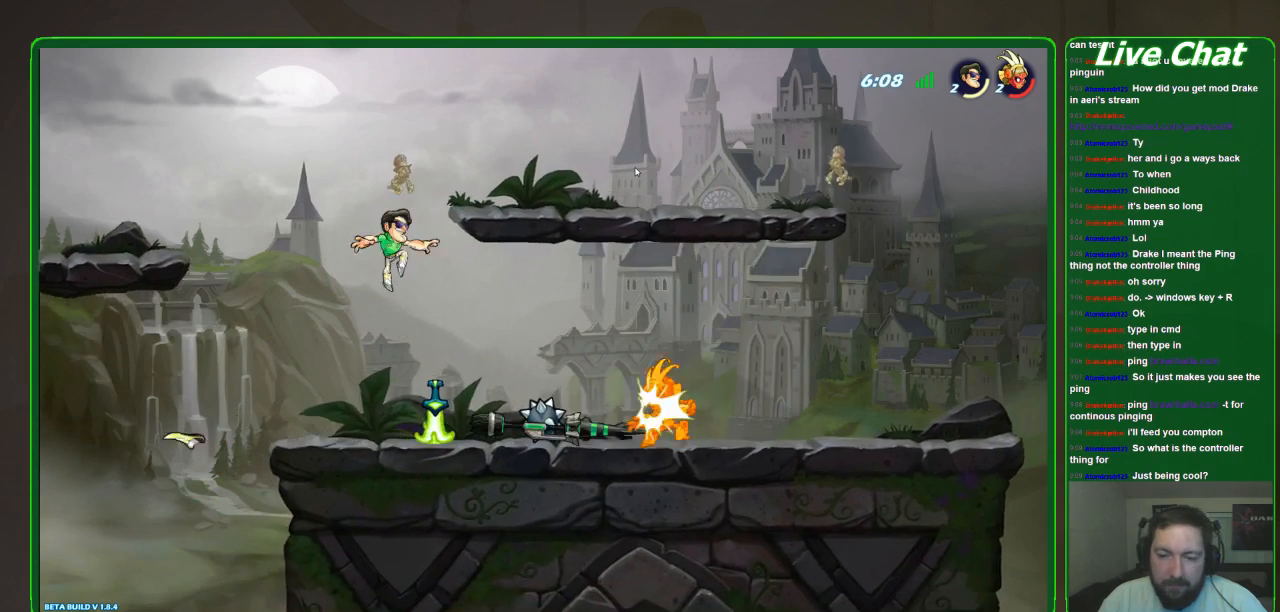
{"dt_ms": 500, "buttons": [], "left_stick": "left", "events": [[467, "left_stick", "left"]]}
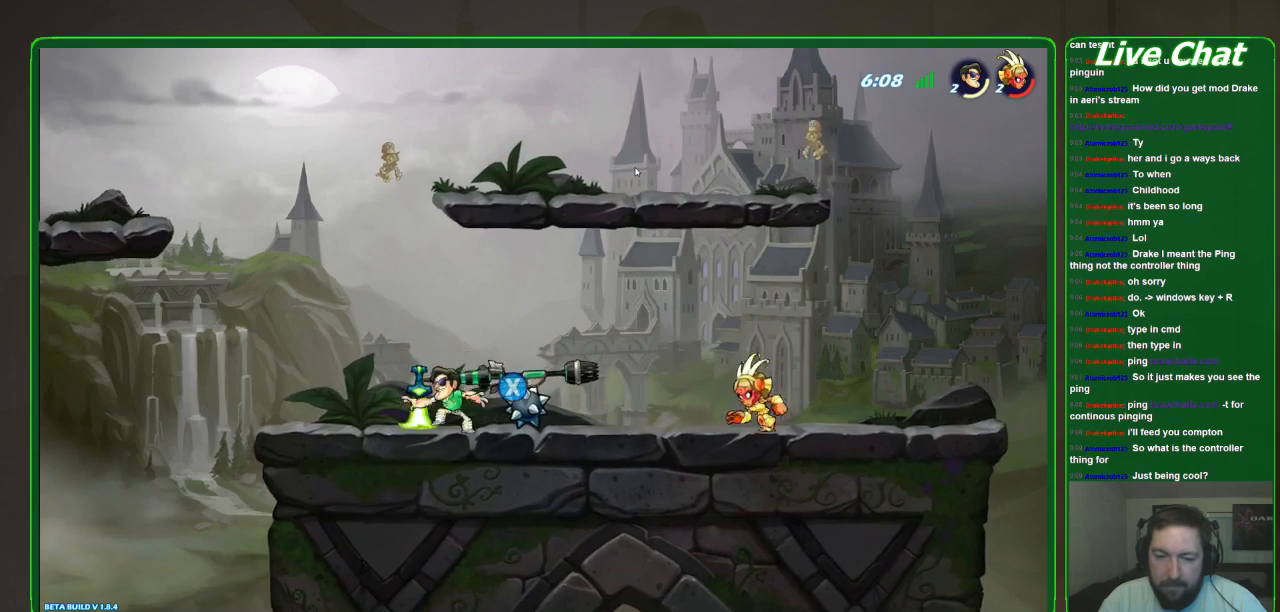
{"dt_ms": 500, "buttons": ["B"], "left_stick": "center", "events": [[33, "X", "down"], [133, "X", "up"], [133, "left_stick", "center"], [333, "left_stick", "right"], [433, "B", "down"], [433, "left_stick", "center"]]}
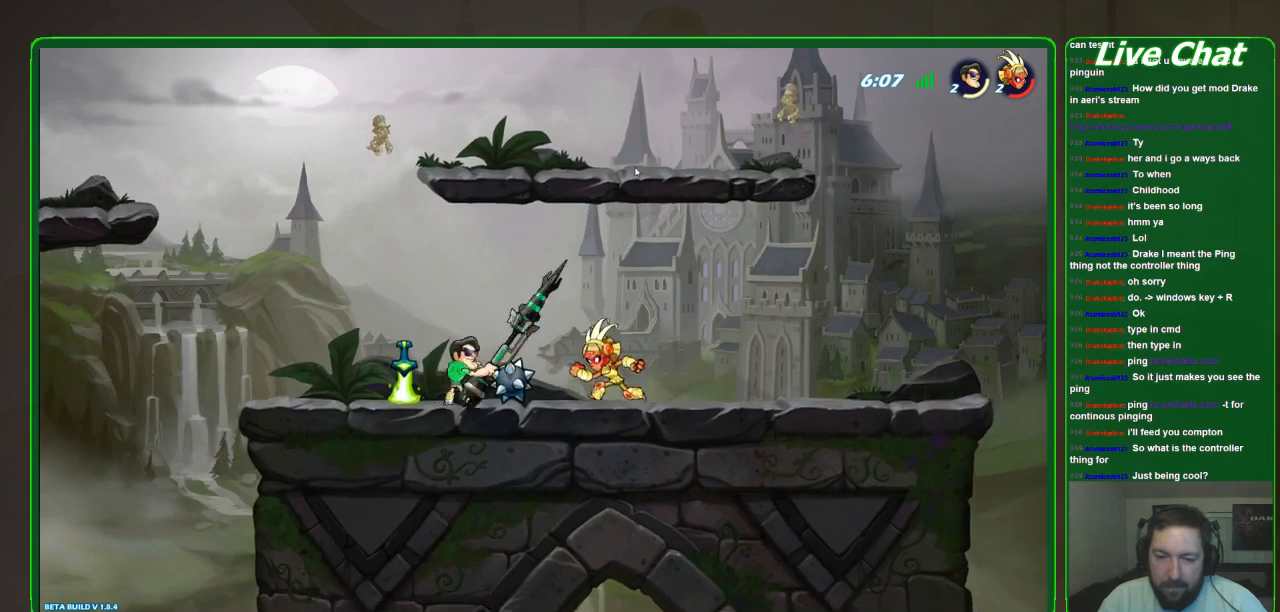
{"dt_ms": 500, "buttons": [], "left_stick": "center", "events": [[33, "B", "up"]]}
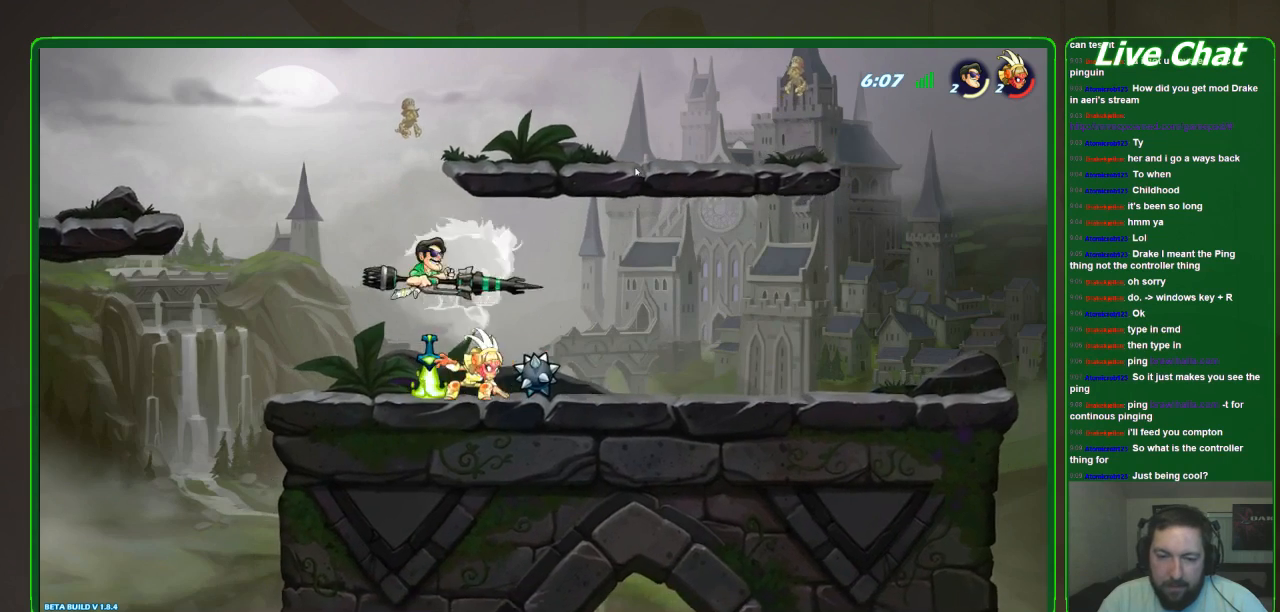
{"dt_ms": 500, "buttons": [], "left_stick": "center", "events": []}
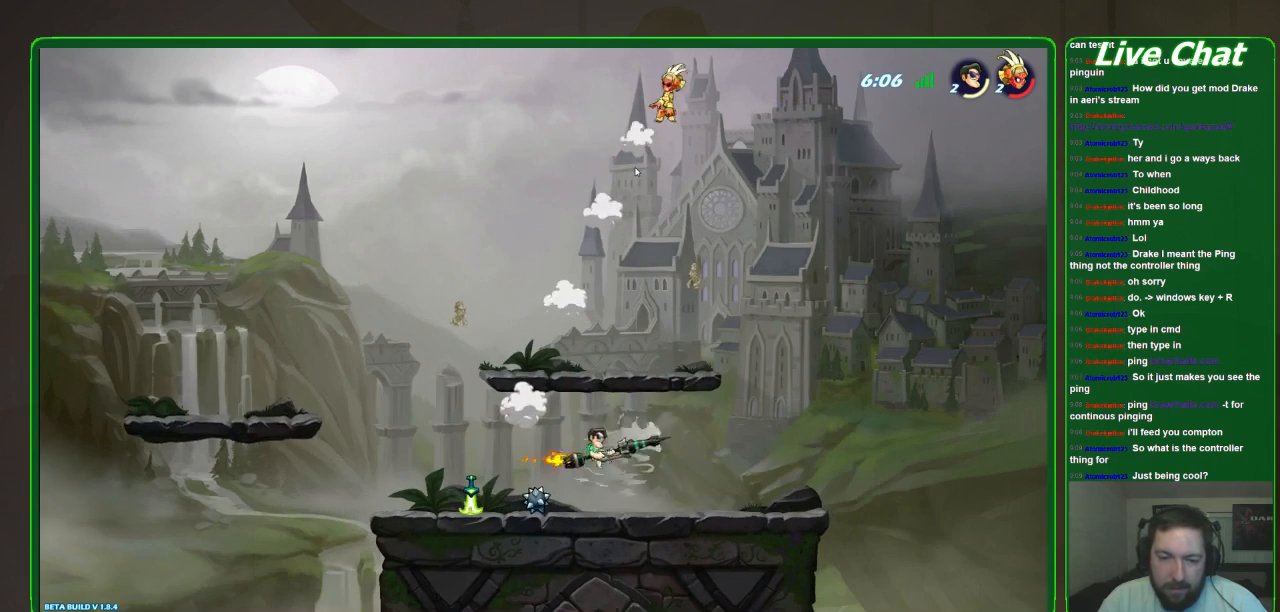
{"dt_ms": 500, "buttons": ["A"], "left_stick": "up-right", "events": [[233, "left_stick", "right"], [467, "A", "down"], [500, "left_stick", "up-right"]]}
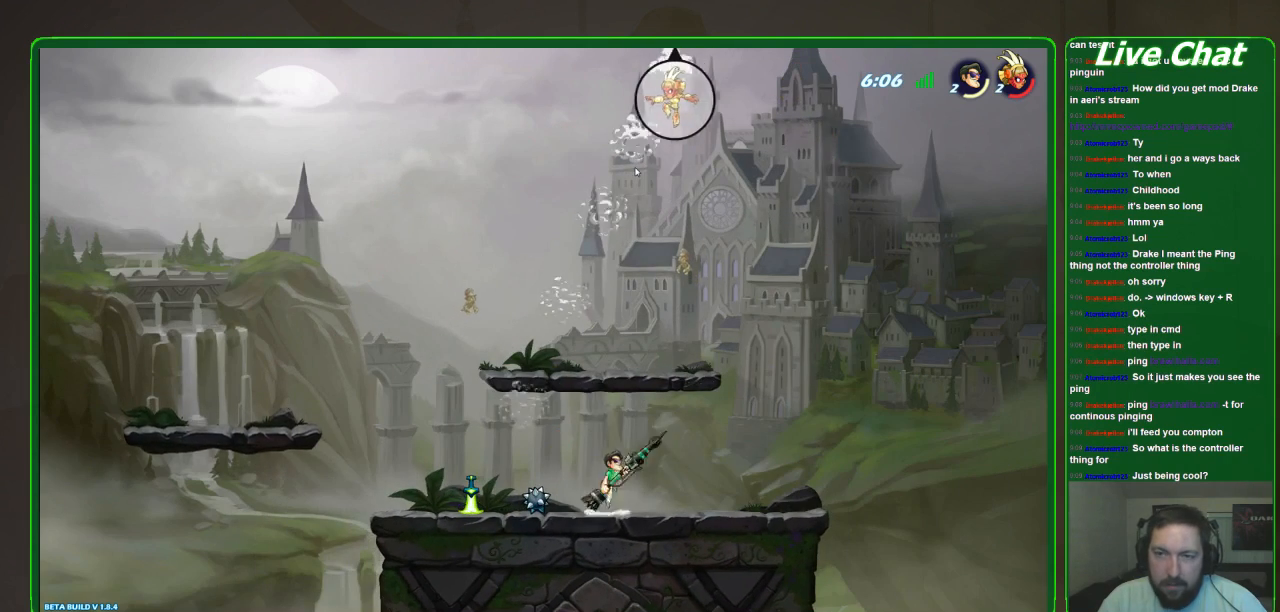
{"dt_ms": 500, "buttons": ["A"], "left_stick": "up-left", "events": [[133, "A", "up"], [167, "left_stick", "up-left"], [467, "A", "down"]]}
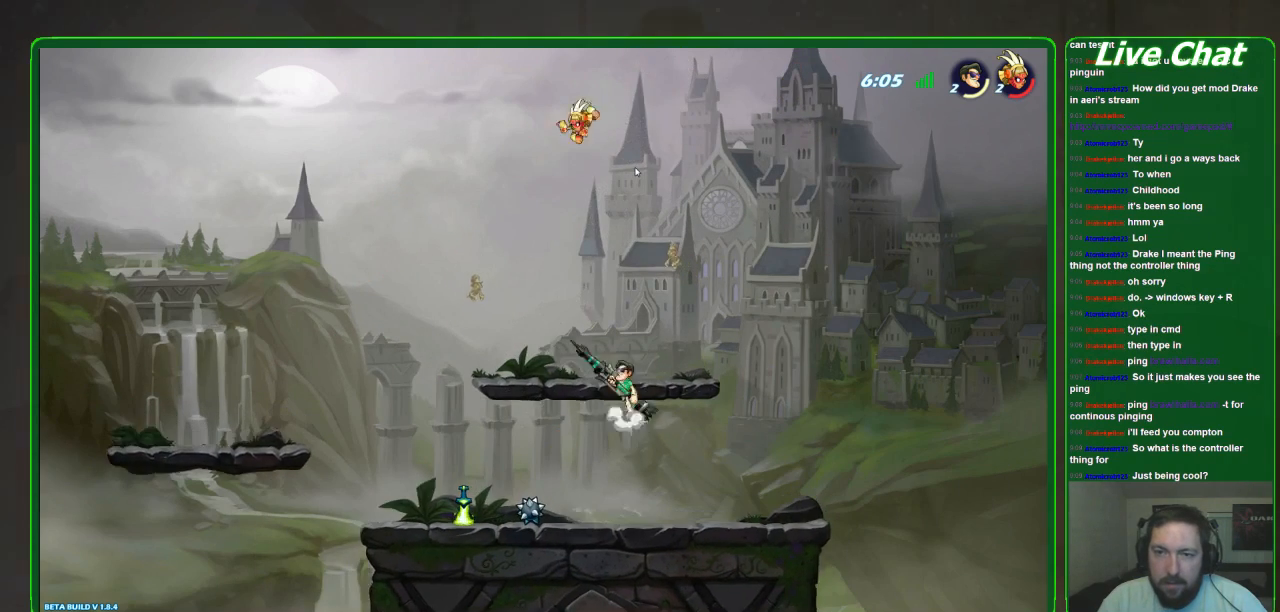
{"dt_ms": 500, "buttons": [], "left_stick": "up-left", "events": [[67, "A", "up"], [167, "X", "down"], [267, "X", "up"], [333, "X", "down"], [433, "X", "up"]]}
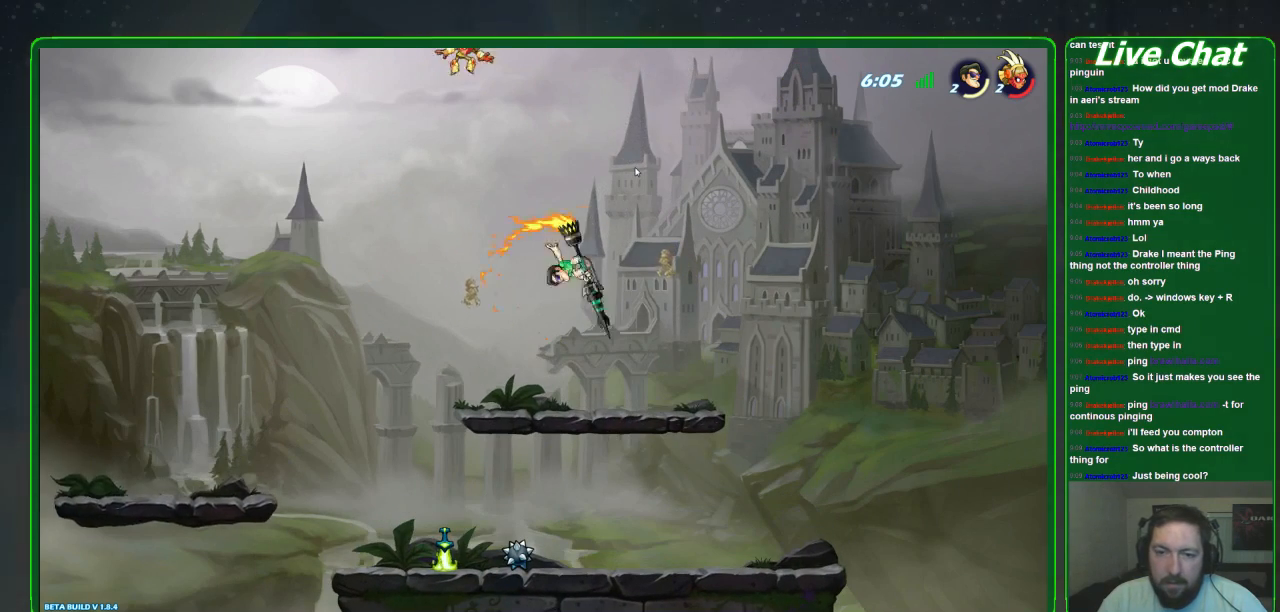
{"dt_ms": 500, "buttons": [], "left_stick": "center", "events": [[467, "left_stick", "center"]]}
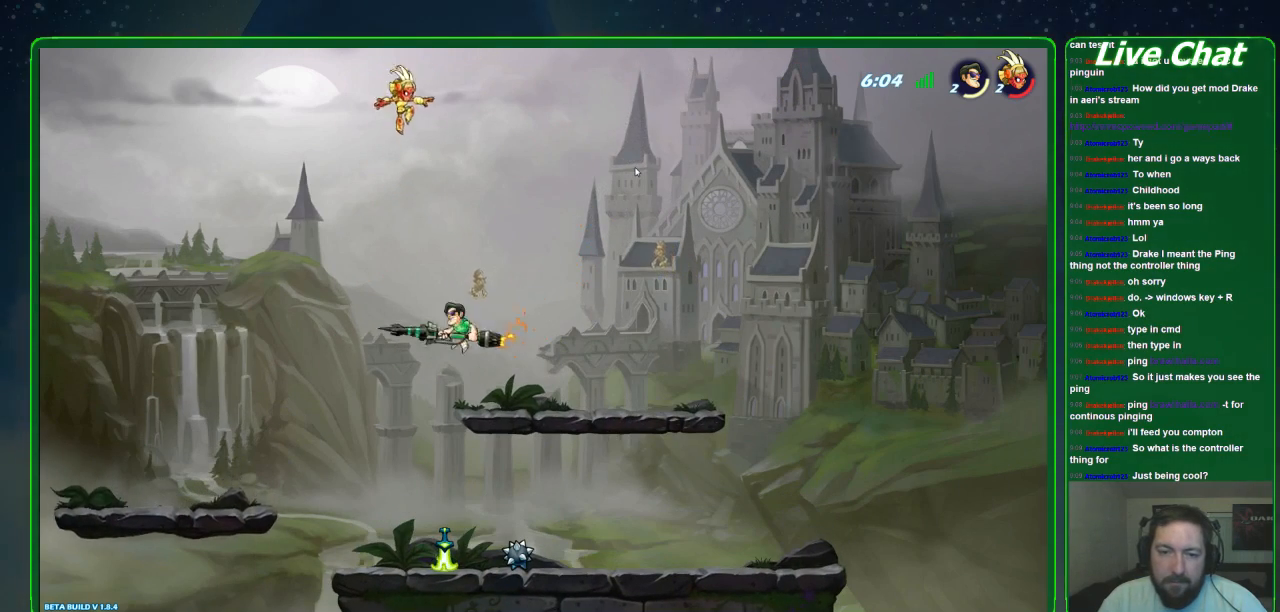
{"dt_ms": 1000, "buttons": [], "left_stick": "right"}
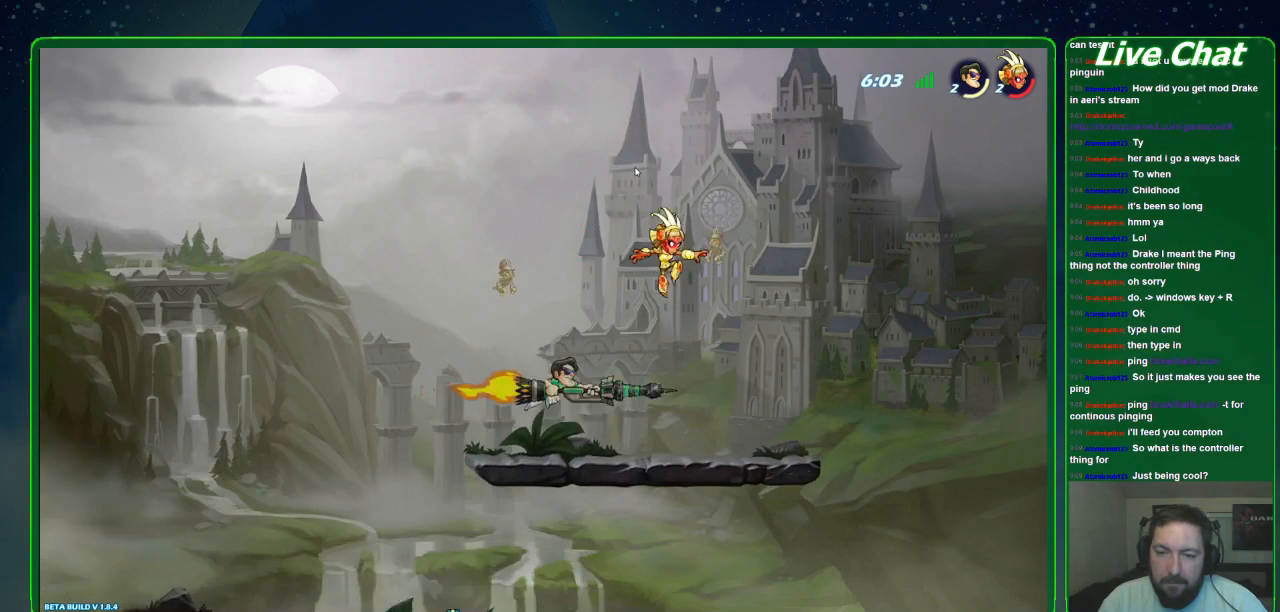
{"dt_ms": 500, "buttons": [], "left_stick": "center", "events": [[267, "left_stick", "up-right"], [433, "left_stick", "center"]]}
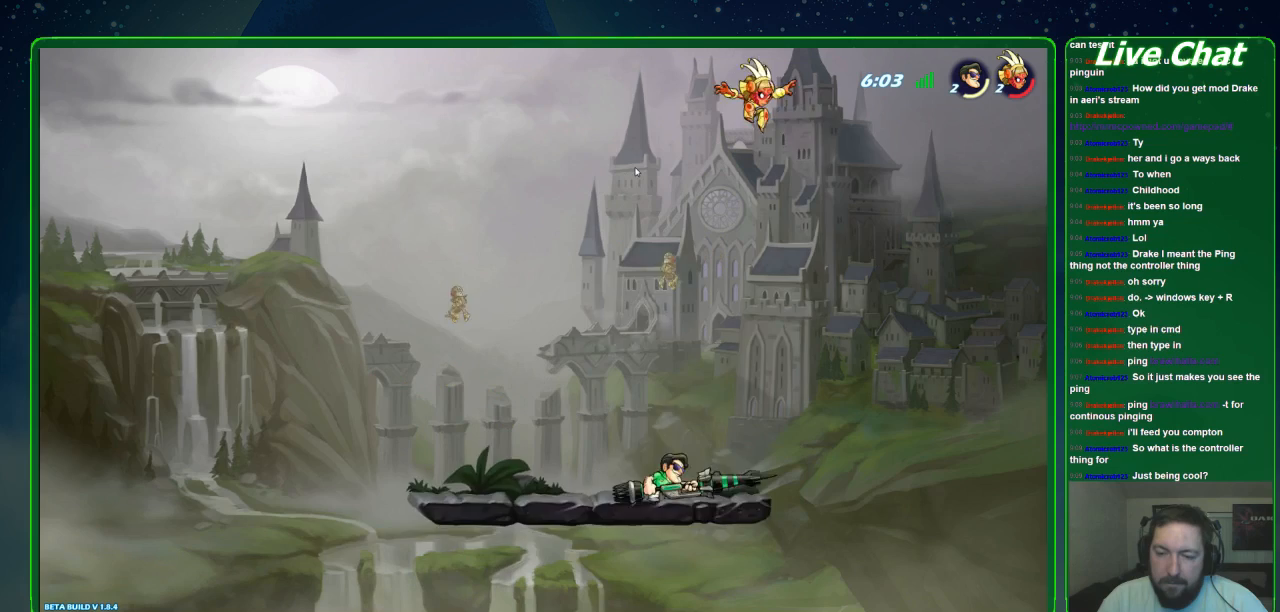
{"dt_ms": 500, "buttons": [], "left_stick": "up-right", "events": [[67, "left_stick", "right"], [167, "A", "down"], [167, "left_stick", "up-right"], [333, "A", "up"]]}
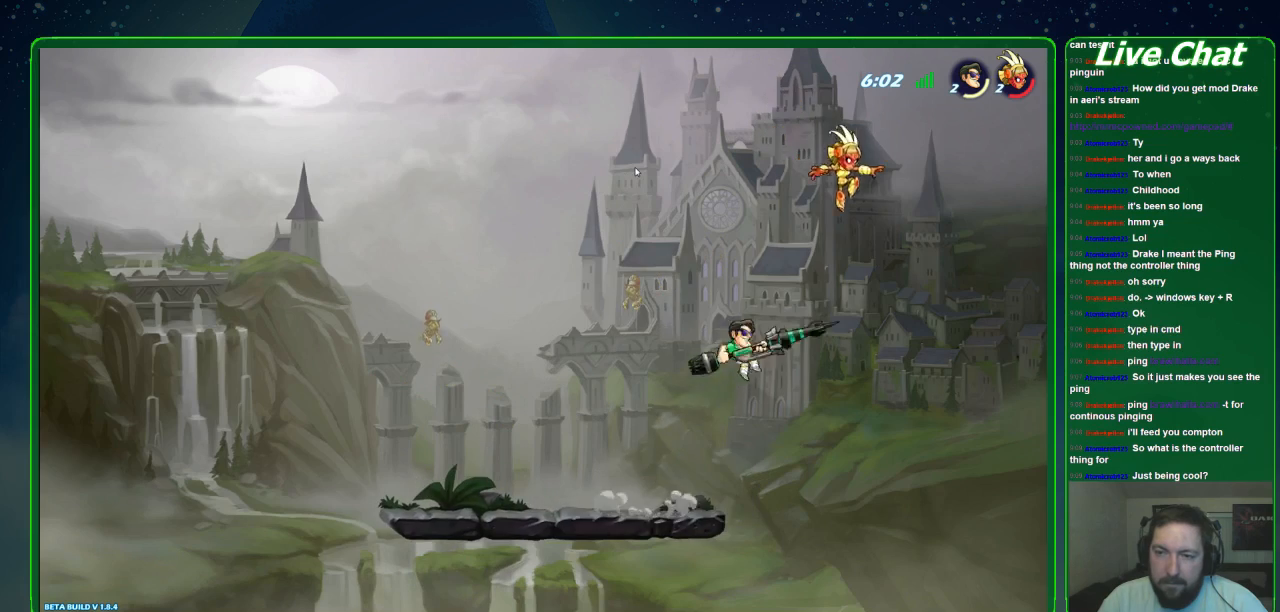
{"dt_ms": 500, "buttons": [], "left_stick": "up-right", "events": [[33, "X", "down"], [133, "X", "up"], [200, "X", "down"], [300, "X", "up"], [367, "X", "down"], [500, "X", "up"]]}
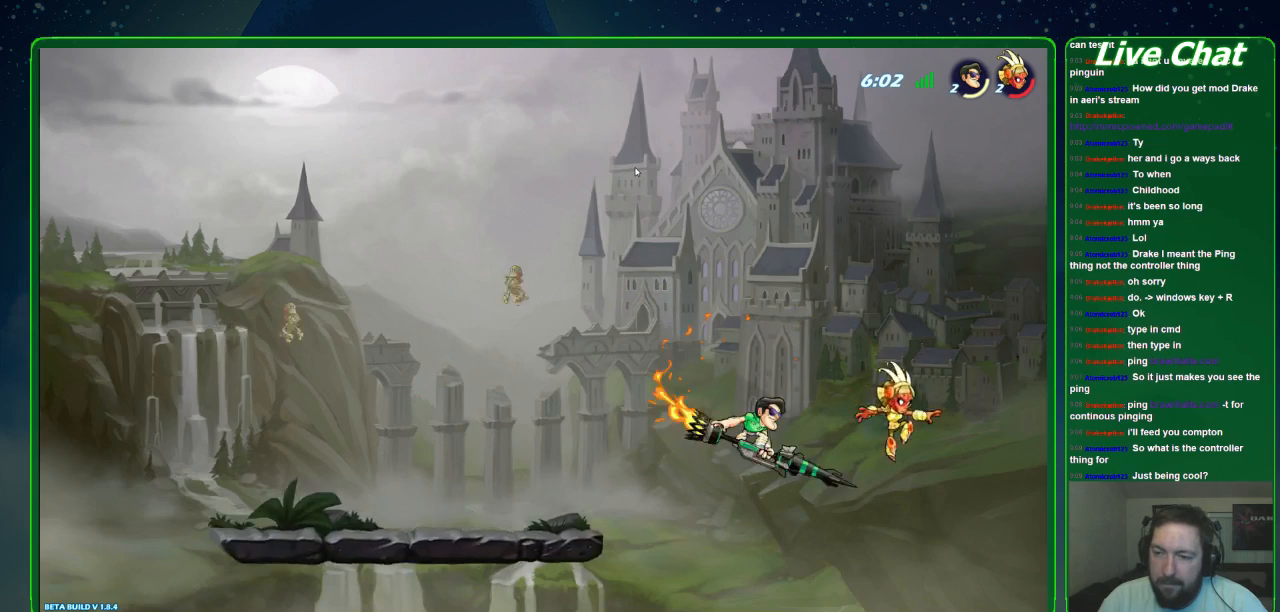
{"dt_ms": 500, "buttons": [], "left_stick": "down", "events": [[100, "left_stick", "left"], [233, "left_stick", "down-left"], [333, "left_stick", "down"], [400, "X", "down"], [500, "X", "up"]]}
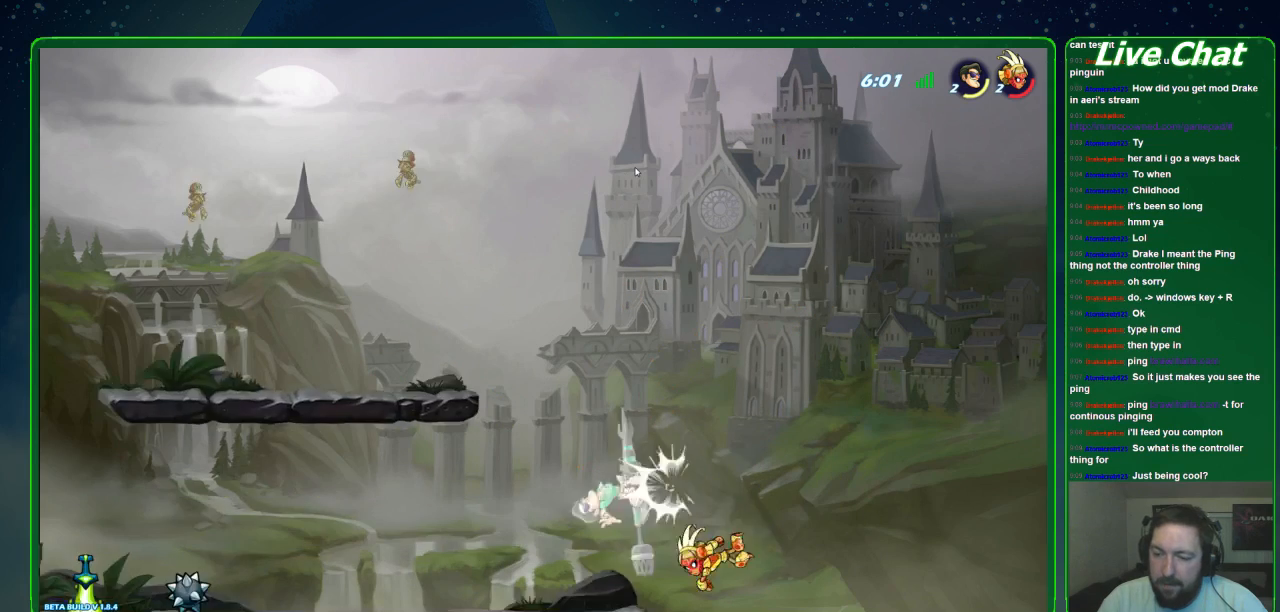
{"dt_ms": 500, "buttons": [], "left_stick": "down-right", "events": [[33, "left_stick", "down-left"], [67, "X", "down"], [167, "X", "up"], [333, "left_stick", "down-right"]]}
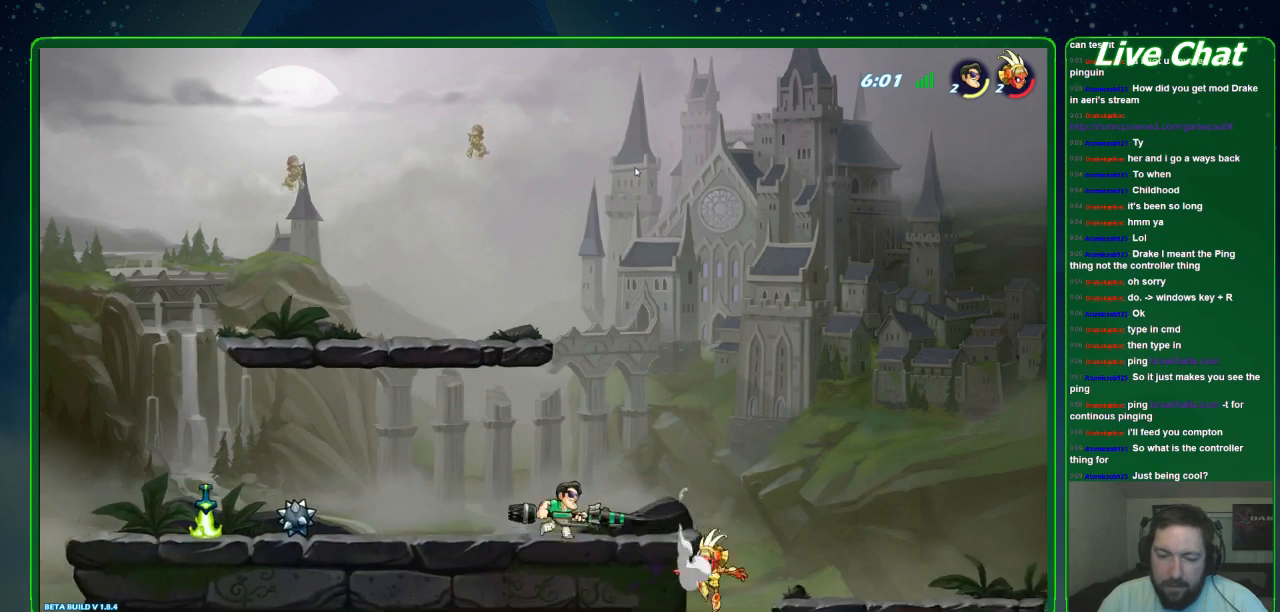
{"dt_ms": 500, "buttons": [], "left_stick": "center", "events": [[300, "B", "down"], [300, "left_stick", "center"], [400, "B", "up"]]}
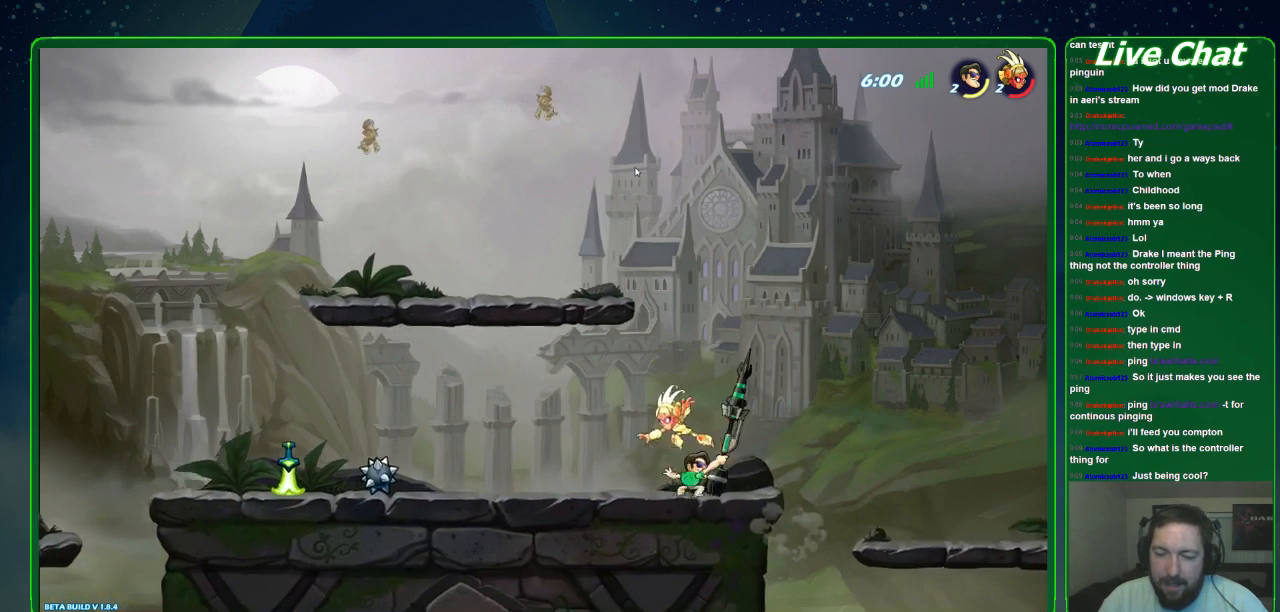
{"dt_ms": 500, "buttons": [], "left_stick": "center", "events": []}